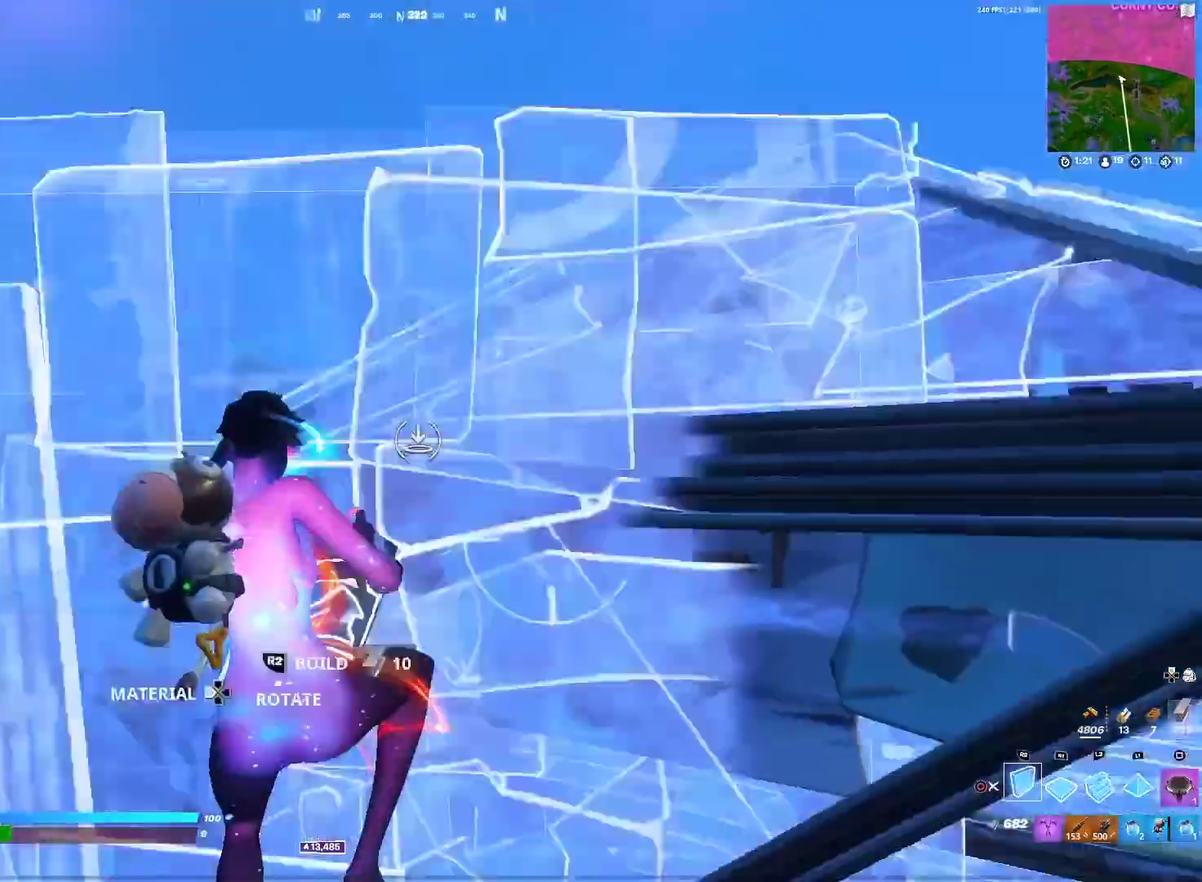
Gameplay with a controller (PlayStation layout); each line is a JSON object with the inputs held at the frame after it (dt_ms = milliseconds from this image to that frame). "events" lists button and stick changes between this image and that frame as [ms after this image, input, new state], when the widget could be followed in between. Not read: R1.
{"dt_ms": 300, "buttons": ["R2"], "left_stick": "down-right", "right_stick": "center", "events": [[17, "R2", "down"], [50, "right_stick", "center"], [67, "CIRCLE", "up"], [150, "left_stick", "down"], [200, "left_stick", "down-right"], [217, "right_stick", "down-right"], [300, "right_stick", "center"]]}
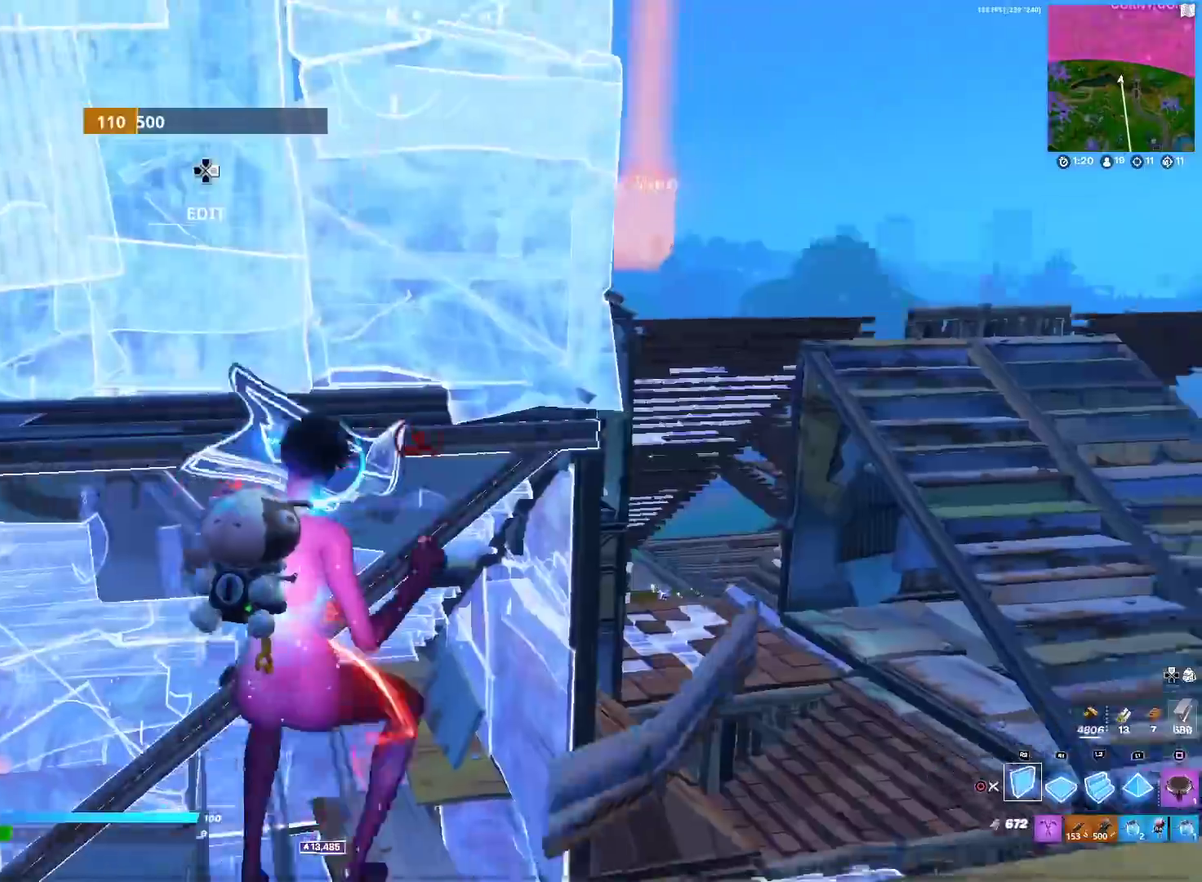
{"dt_ms": 601, "buttons": ["L1"], "left_stick": "up-right", "right_stick": "center", "events": [[84, "left_stick", "up-right"], [134, "CROSS", "down"], [300, "CROSS", "up"], [334, "L2", "down"], [417, "CIRCLE", "down"], [434, "R2", "up"], [467, "L2", "up"], [484, "right_stick", "down-right"], [517, "CIRCLE", "up"], [551, "right_stick", "center"], [567, "L1", "down"]]}
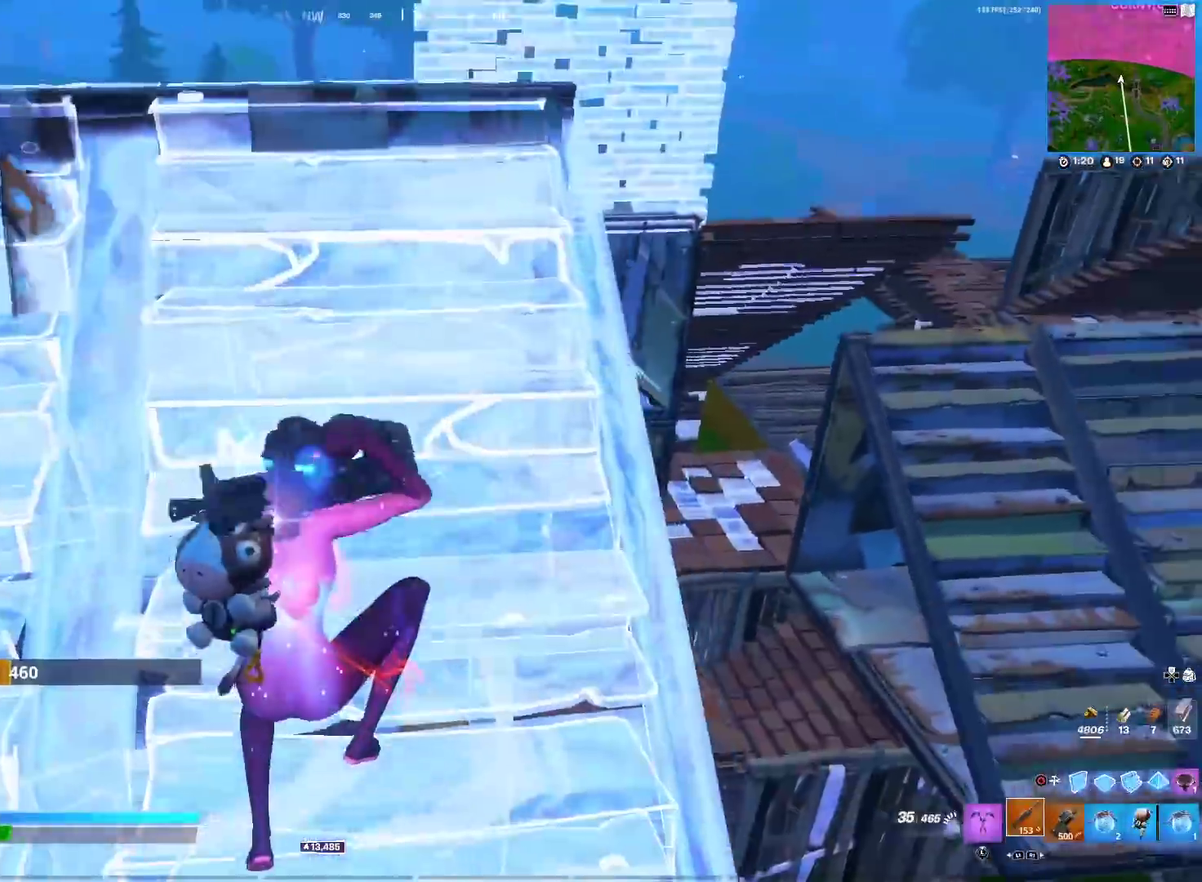
{"dt_ms": 400, "buttons": [], "left_stick": "up-left", "right_stick": "up", "events": [[83, "L1", "up"], [283, "left_stick", "up"], [350, "left_stick", "up-left"], [383, "right_stick", "up"]]}
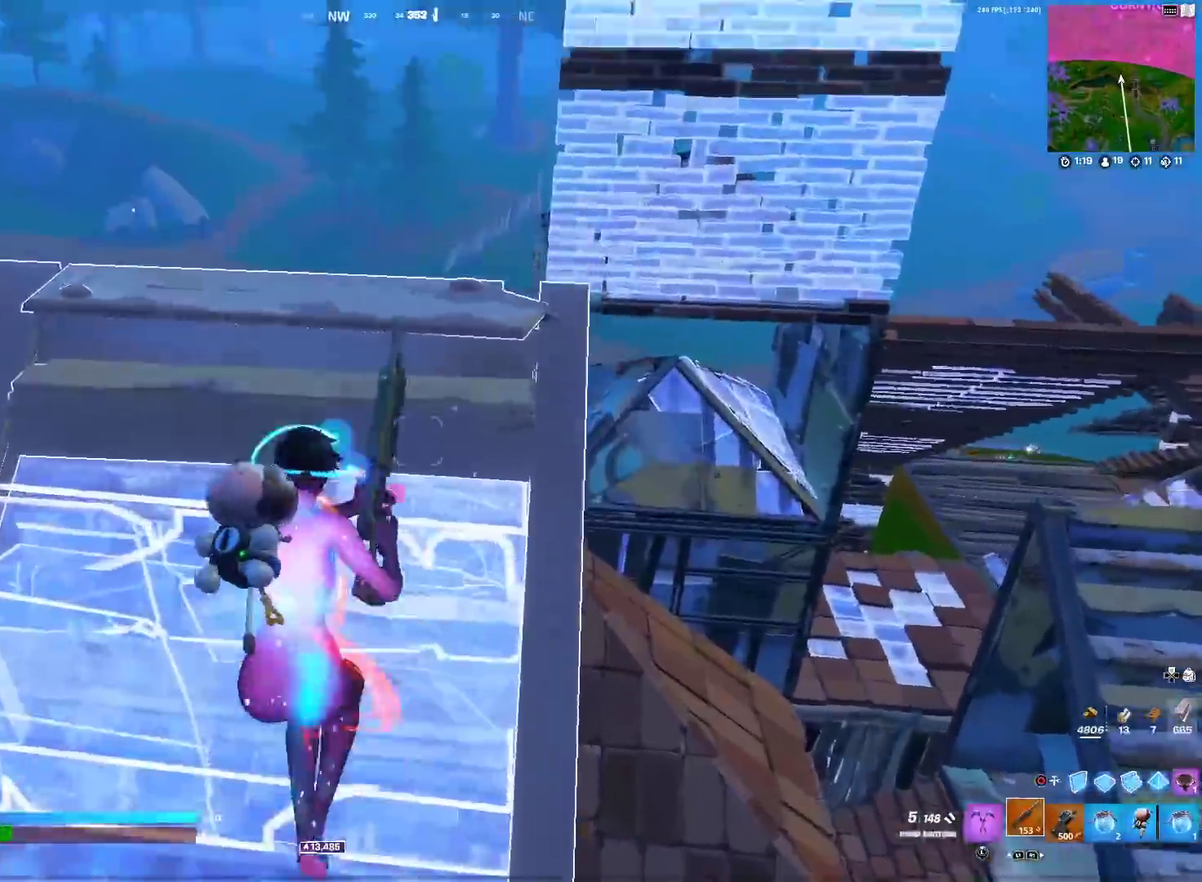
{"dt_ms": 501, "buttons": [], "left_stick": "up", "right_stick": "up", "events": [[84, "CIRCLE", "down"], [84, "right_stick", "center"], [100, "left_stick", "up"], [184, "CIRCLE", "up"], [284, "L2", "down"], [317, "left_stick", "up-right"], [334, "R2", "down"], [384, "left_stick", "up"], [401, "L2", "up"], [434, "R2", "up"], [501, "right_stick", "up"]]}
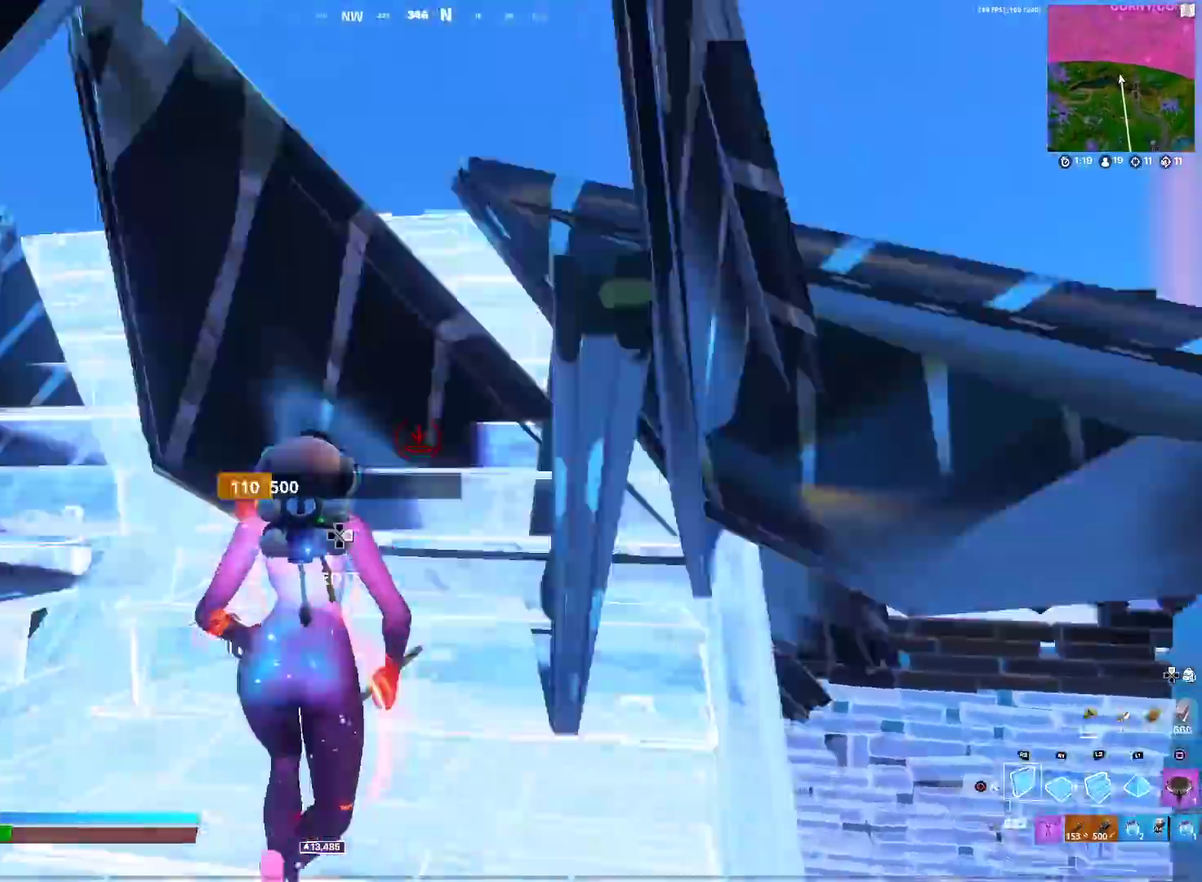
{"dt_ms": 500, "buttons": ["R2"], "left_stick": "right", "right_stick": "center", "events": [[50, "L2", "down"], [50, "left_stick", "up-right"], [83, "right_stick", "center"], [183, "right_stick", "right"], [200, "left_stick", "right"], [300, "right_stick", "center"], [367, "CROSS", "down"], [400, "L2", "up"], [484, "CROSS", "up"], [484, "R2", "down"]]}
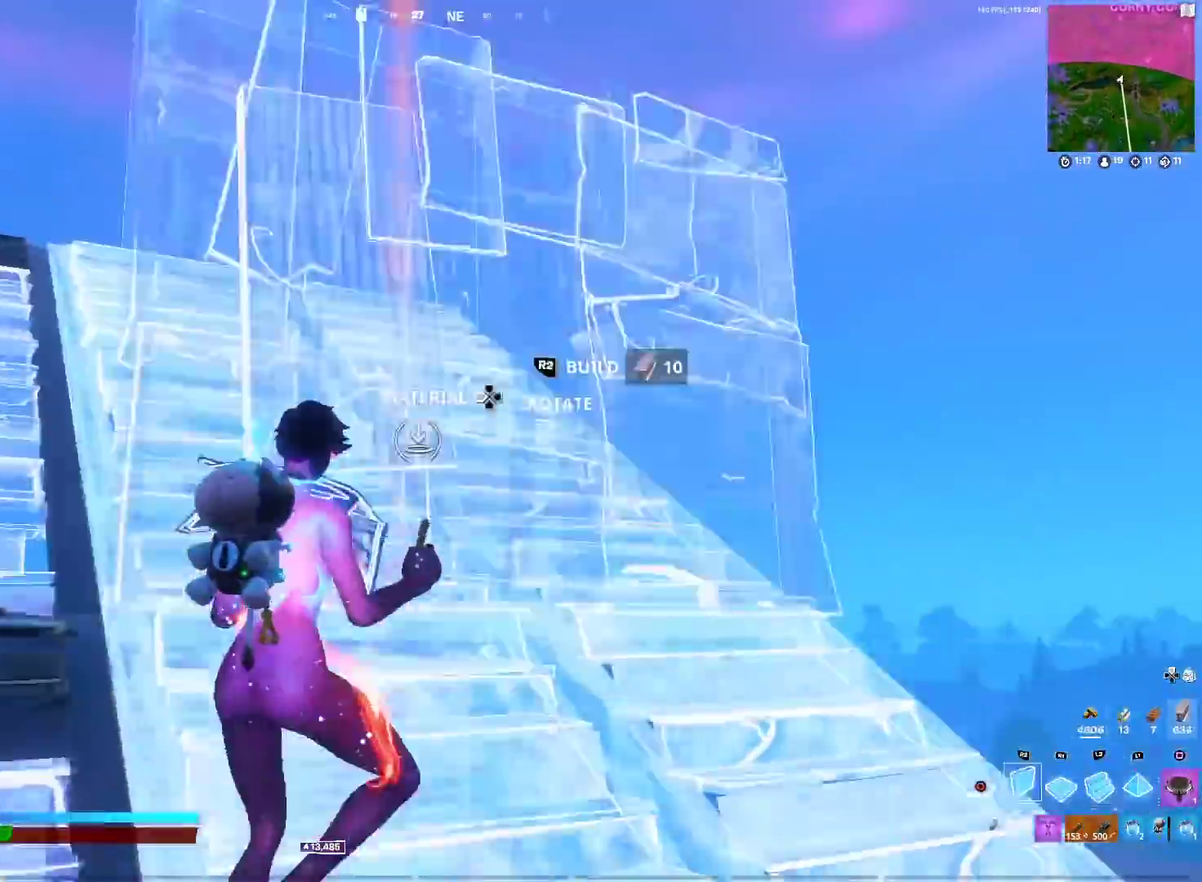
{"dt_ms": 501, "buttons": [], "left_stick": "up-right", "right_stick": "center", "events": [[84, "right_stick", "down-right"], [100, "left_stick", "up-right"], [150, "R2", "up"], [150, "right_stick", "down"], [250, "L2", "down"], [267, "right_stick", "up"], [334, "CIRCLE", "down"], [351, "right_stick", "left"], [367, "L2", "up"], [401, "CIRCLE", "up"], [451, "right_stick", "center"]]}
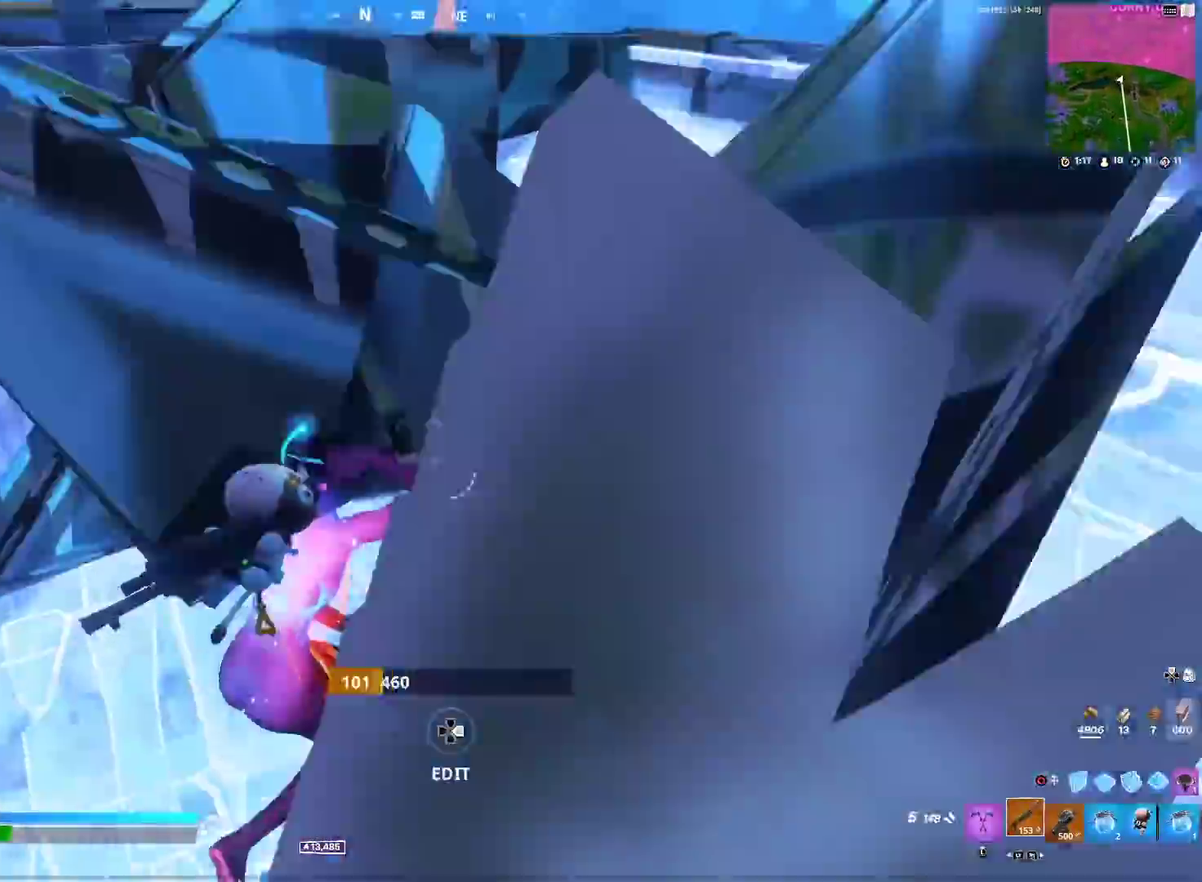
{"dt_ms": 500, "buttons": [], "left_stick": "up-right", "right_stick": "center", "events": [[50, "right_stick", "left"], [133, "left_stick", "up"], [200, "right_stick", "center"], [217, "CROSS", "down"], [233, "CIRCLE", "down"], [300, "left_stick", "up-right"], [317, "CROSS", "up"], [350, "CIRCLE", "up"]]}
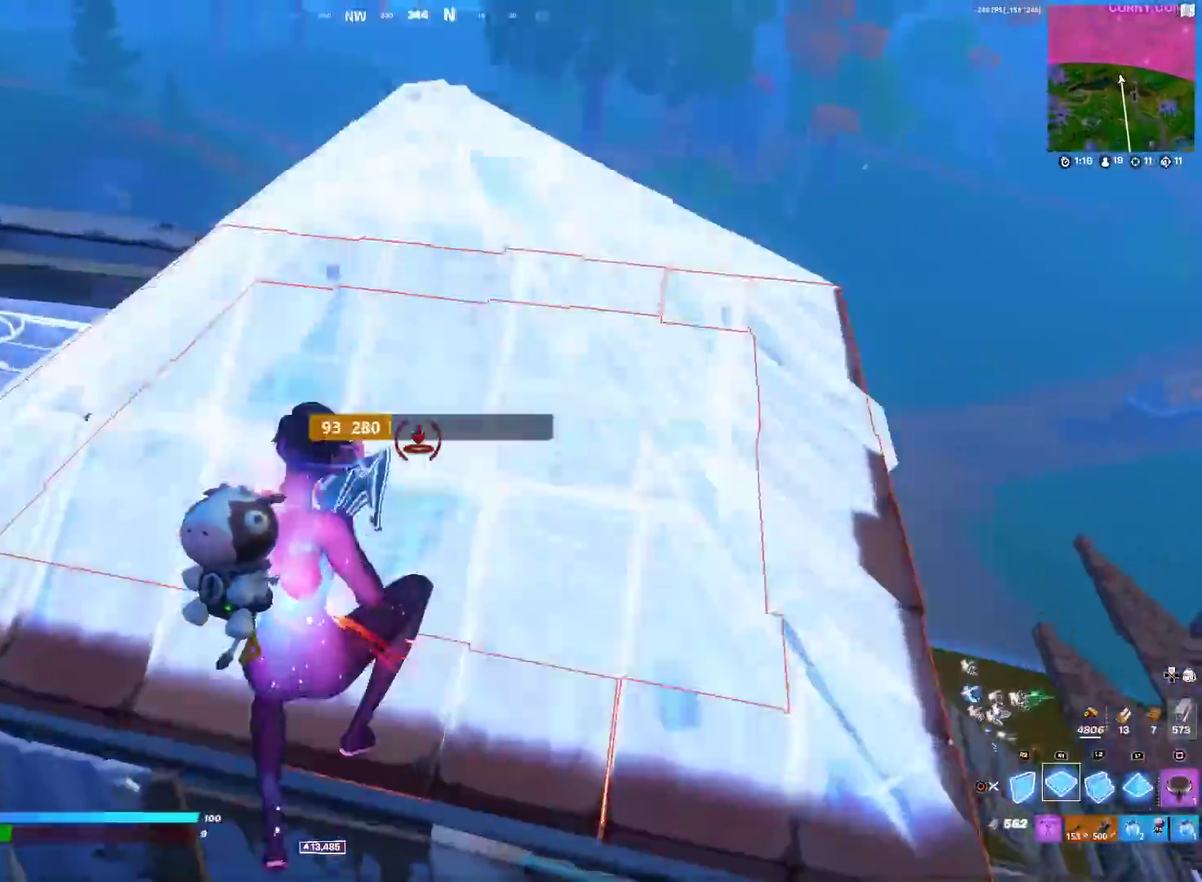
{"dt_ms": 401, "buttons": ["CIRCLE"], "left_stick": "up-left", "right_stick": "down-left", "events": [[50, "L2", "down"], [84, "R2", "down"], [150, "CIRCLE", "down"], [200, "R2", "up"], [234, "L2", "up"], [284, "CIRCLE", "up"], [351, "left_stick", "up-left"], [384, "CIRCLE", "down"], [401, "right_stick", "down-left"]]}
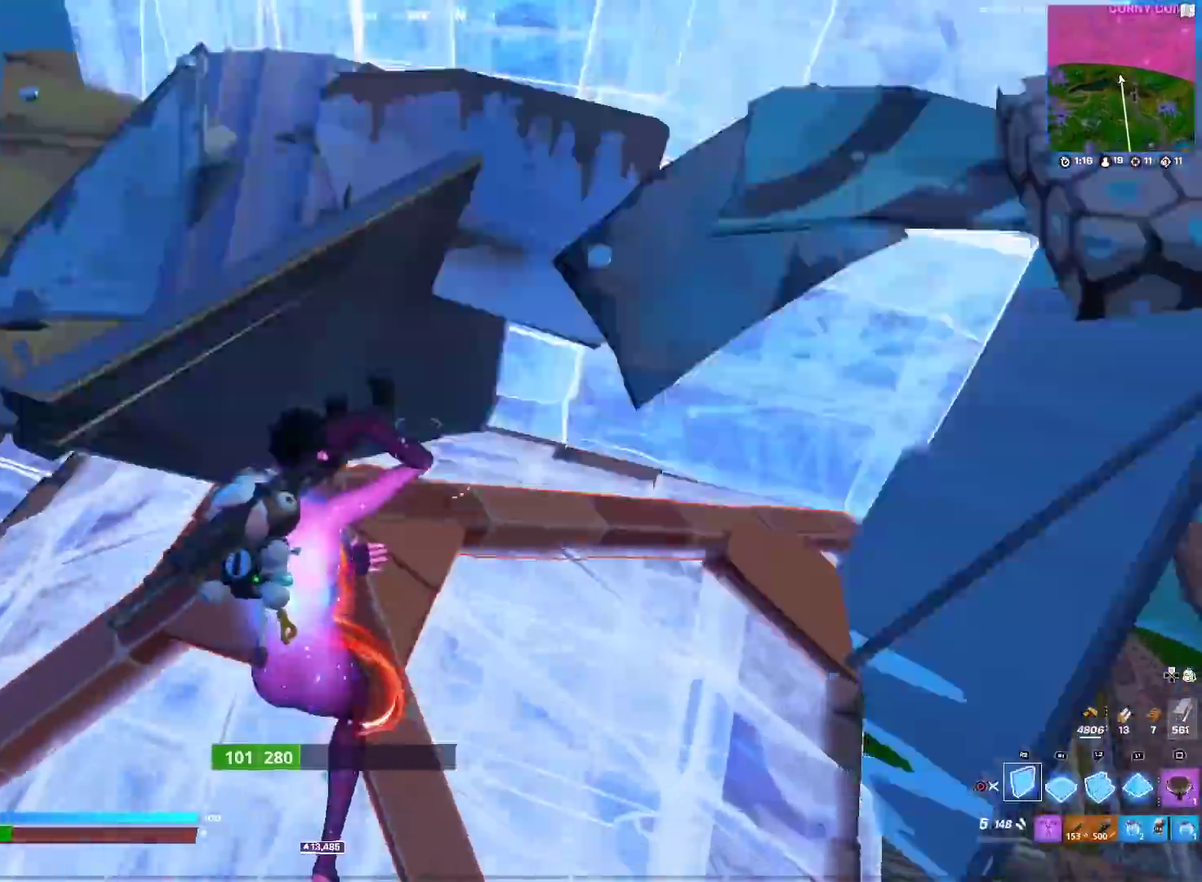
{"dt_ms": 600, "buttons": ["CIRCLE"], "left_stick": "down-right", "right_stick": "right", "events": [[66, "R2", "down"], [66, "right_stick", "left"], [83, "CIRCLE", "up"], [83, "left_stick", "up-right"], [133, "left_stick", "right"], [166, "CROSS", "down"], [233, "right_stick", "right"], [317, "CROSS", "up"], [317, "R2", "up"], [317, "left_stick", "down-right"], [317, "right_stick", "center"], [467, "right_stick", "right"], [517, "right_stick", "up-right"], [600, "CIRCLE", "down"], [600, "right_stick", "right"]]}
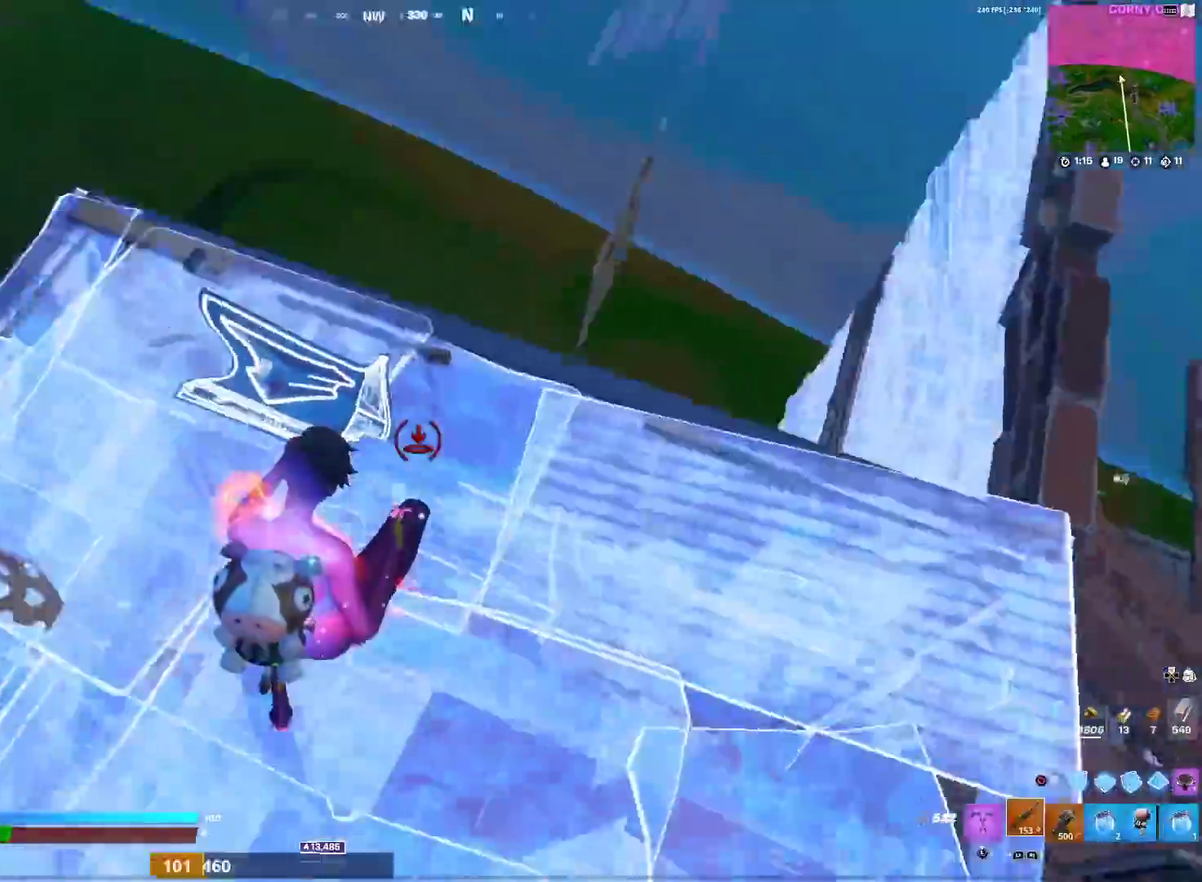
{"dt_ms": 300, "buttons": [], "left_stick": "up-right", "right_stick": "center", "events": [[34, "left_stick", "right"], [100, "CIRCLE", "up"], [117, "left_stick", "up-right"], [184, "right_stick", "center"]]}
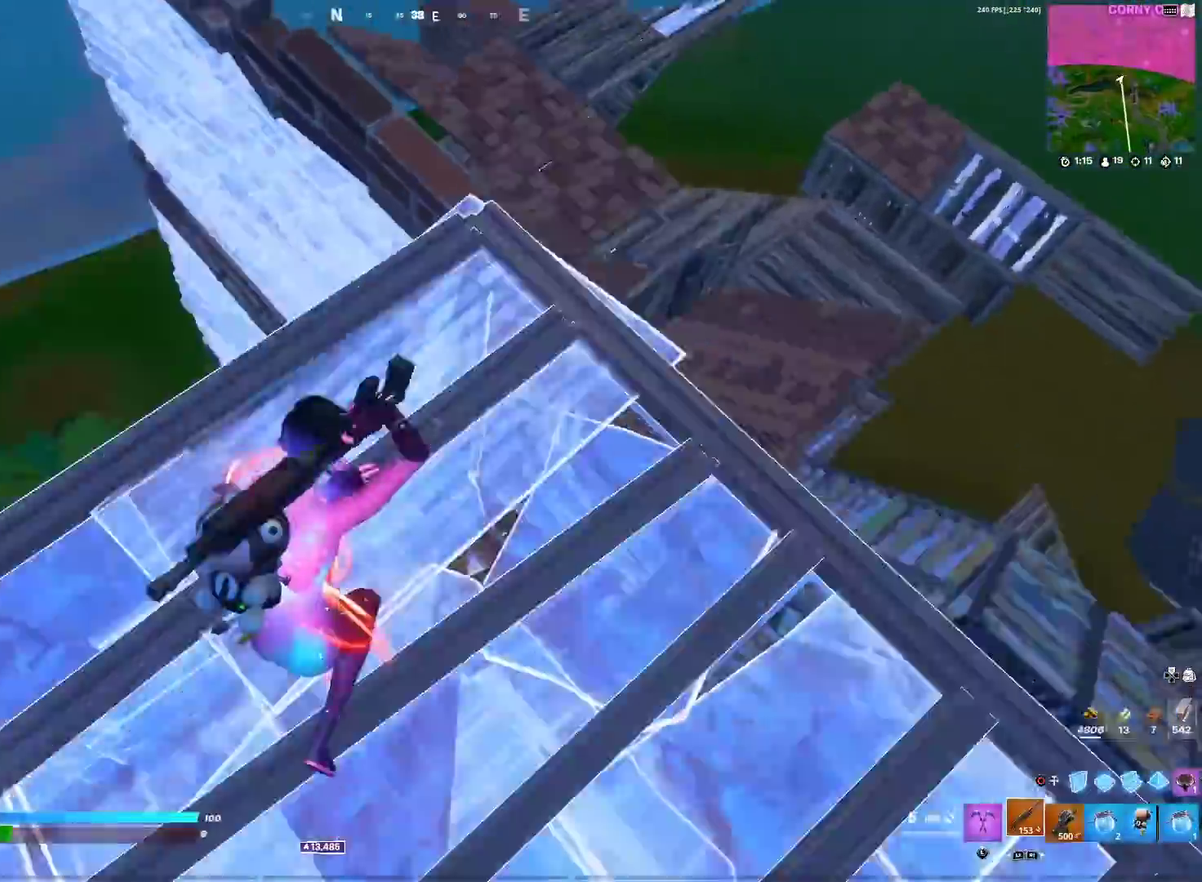
{"dt_ms": 685, "buttons": [], "left_stick": "up-right", "right_stick": "center", "events": [[17, "left_stick", "right"], [17, "right_stick", "left"], [151, "right_stick", "center"], [184, "left_stick", "up-right"], [234, "right_stick", "left"], [351, "left_stick", "down"], [384, "right_stick", "center"], [501, "left_stick", "up-right"]]}
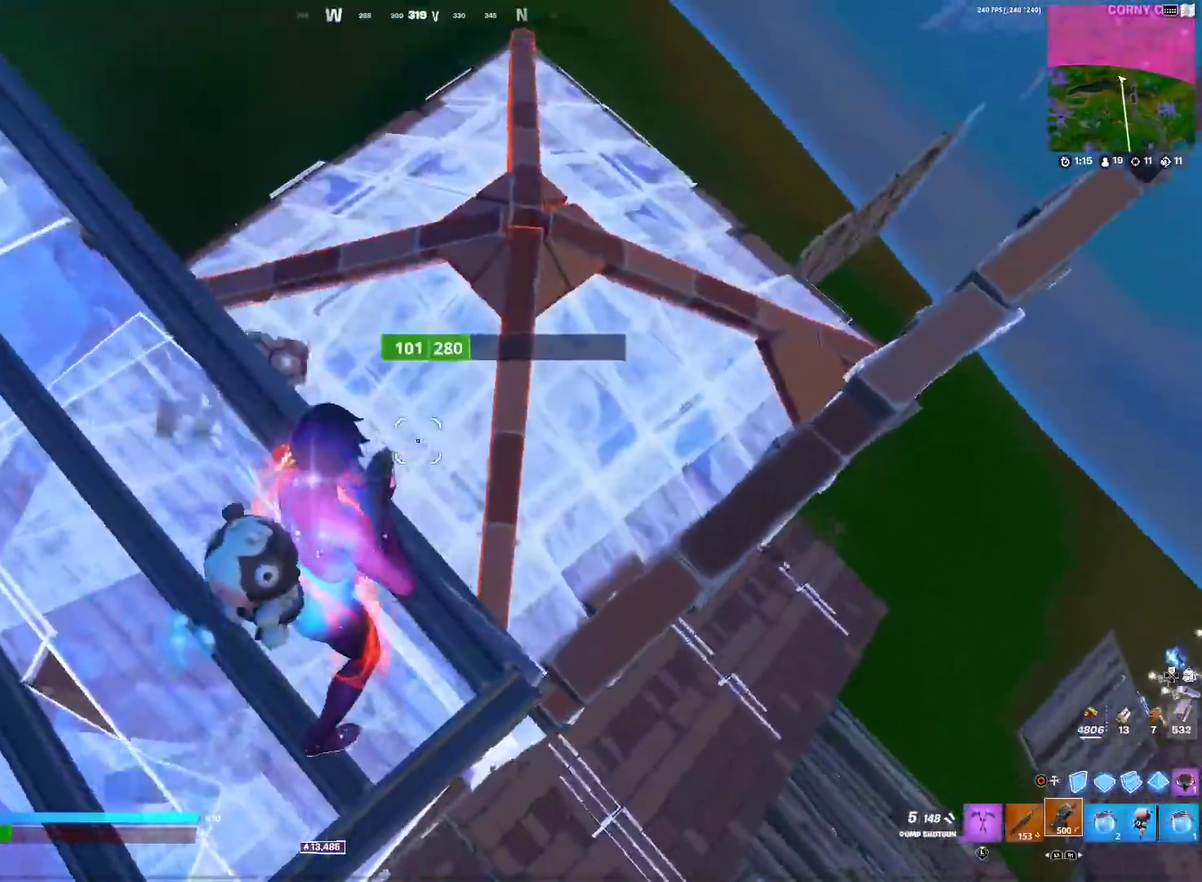
{"dt_ms": 300, "buttons": ["R2"], "left_stick": "right", "right_stick": "center", "events": [[83, "left_stick", "left"], [133, "left_stick", "down-left"], [250, "left_stick", "right"], [266, "R2", "down"]]}
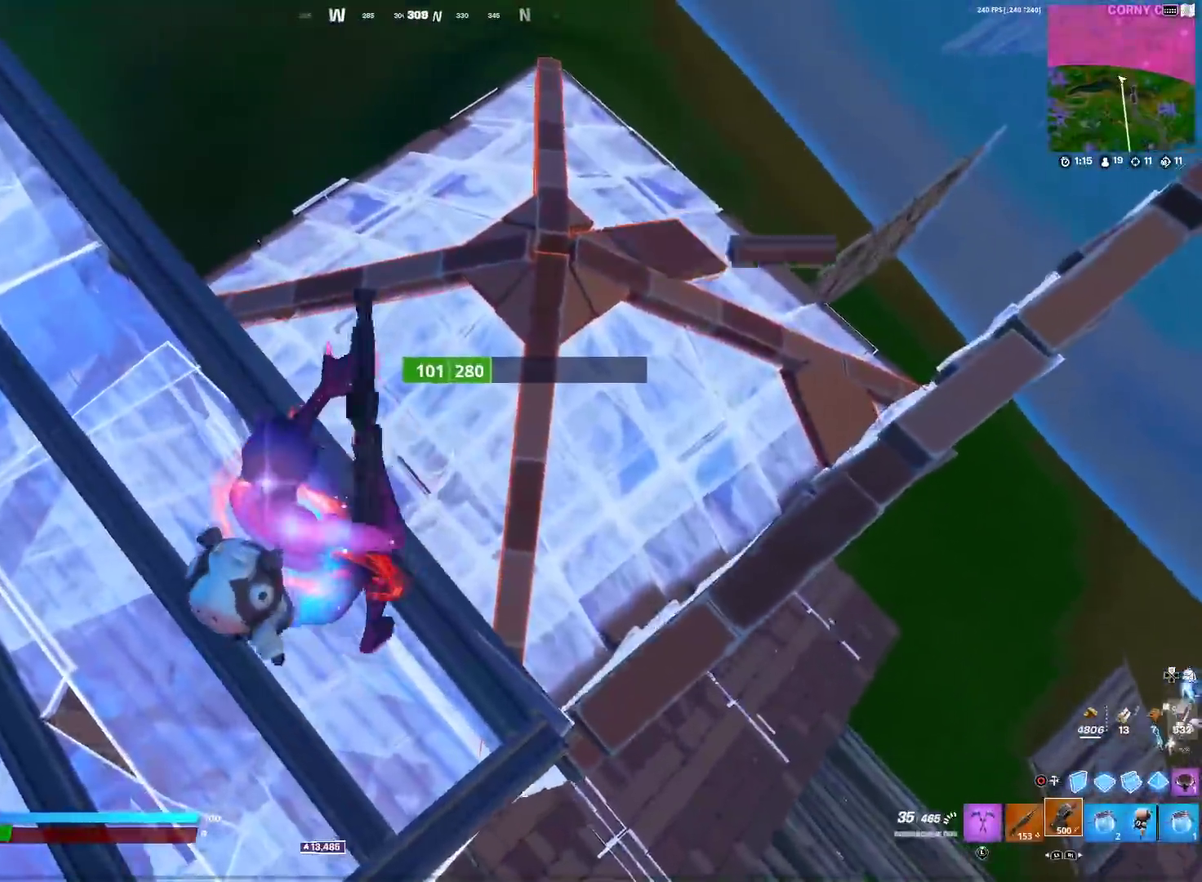
{"dt_ms": 901, "buttons": ["R2"], "left_stick": "up", "right_stick": "center", "events": [[217, "left_stick", "down-right"], [417, "left_stick", "up-right"], [484, "left_stick", "up-left"], [534, "left_stick", "left"], [767, "left_stick", "up-left"], [817, "left_stick", "up"]]}
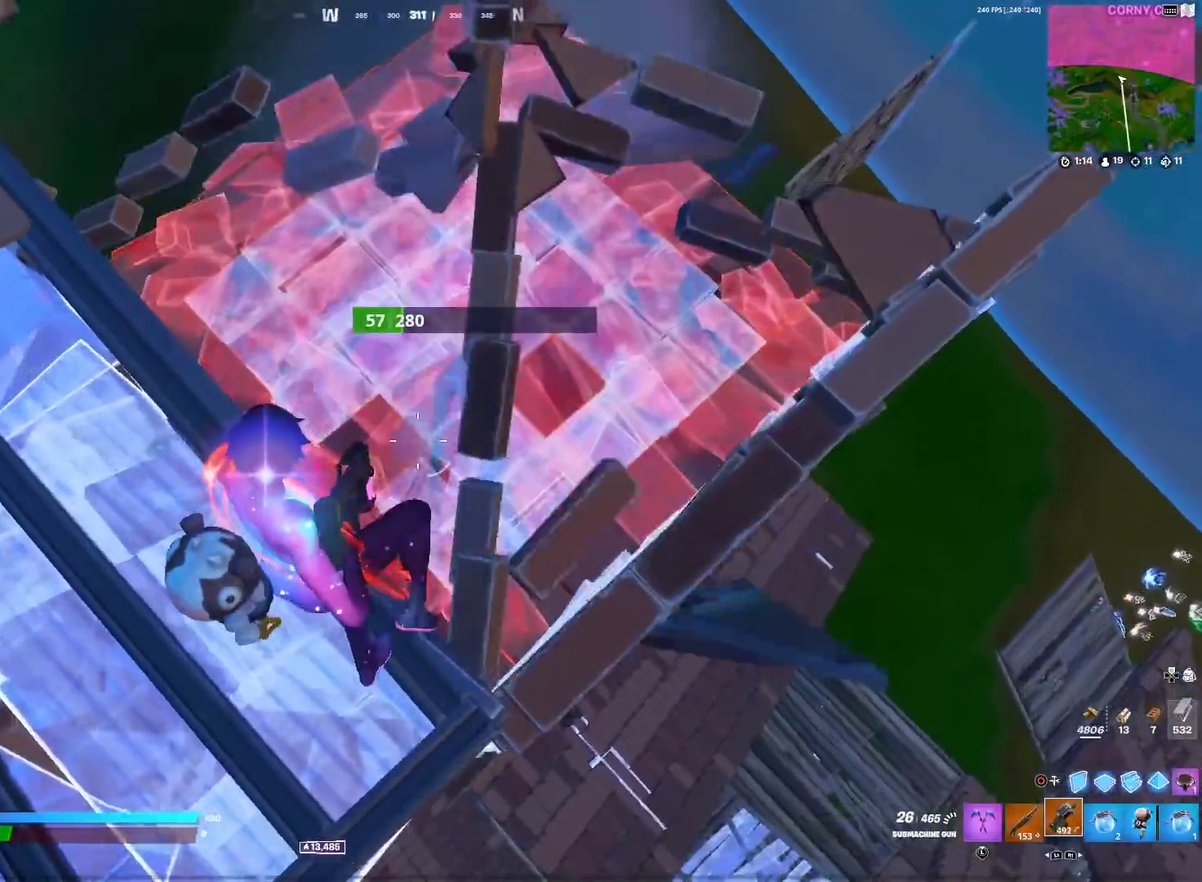
{"dt_ms": 300, "buttons": ["R2"], "left_stick": "up", "right_stick": "center", "events": [[66, "left_stick", "up-left"], [116, "left_stick", "left"], [233, "left_stick", "up"]]}
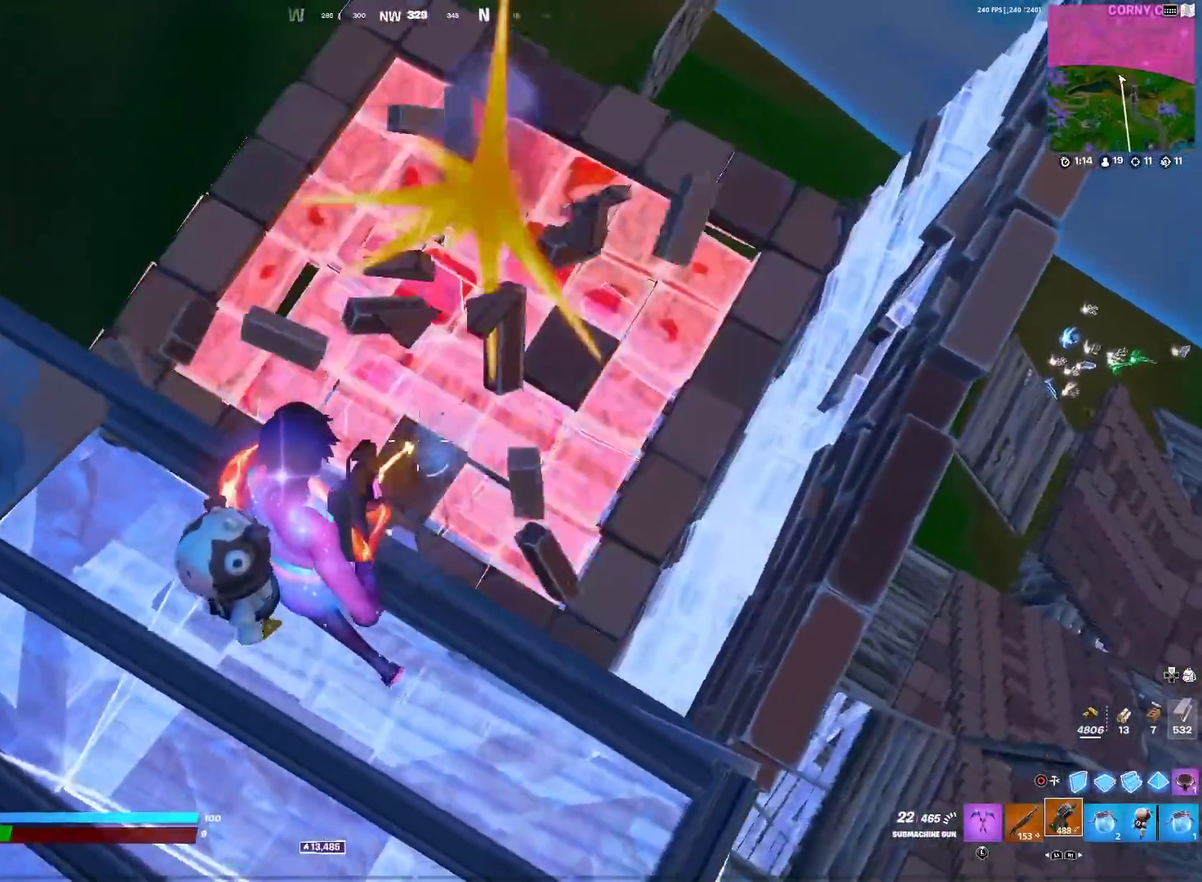
{"dt_ms": 701, "buttons": ["R2"], "left_stick": "right", "right_stick": "center", "events": [[17, "left_stick", "up-left"], [83, "CROSS", "down"], [100, "left_stick", "down-right"], [200, "CROSS", "up"], [384, "left_stick", "right"], [517, "left_stick", "down-right"], [567, "left_stick", "right"], [584, "right_stick", "up-right"], [667, "right_stick", "center"]]}
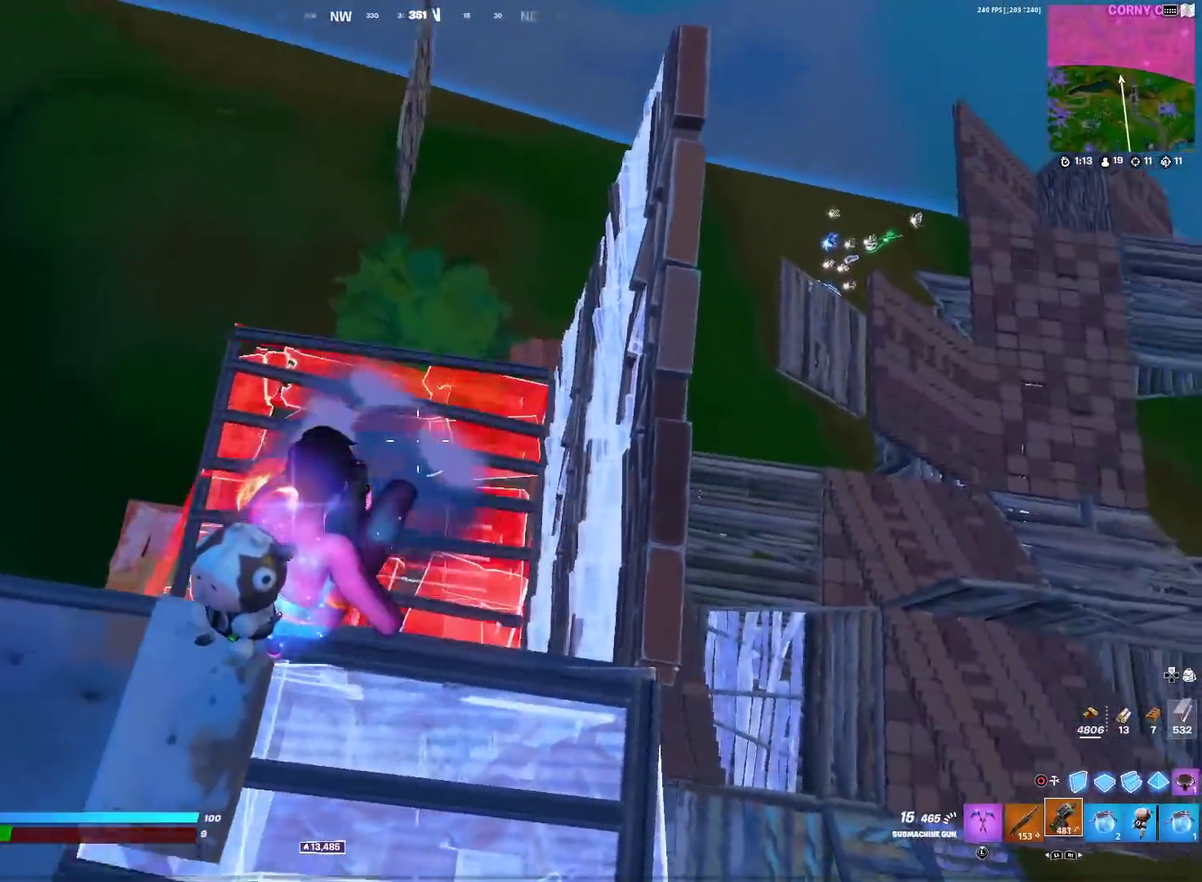
{"dt_ms": 300, "buttons": ["R2"], "left_stick": "right", "right_stick": "up-left", "events": [[83, "left_stick", "down-right"], [183, "left_stick", "right"], [200, "right_stick", "down"], [283, "right_stick", "up-left"]]}
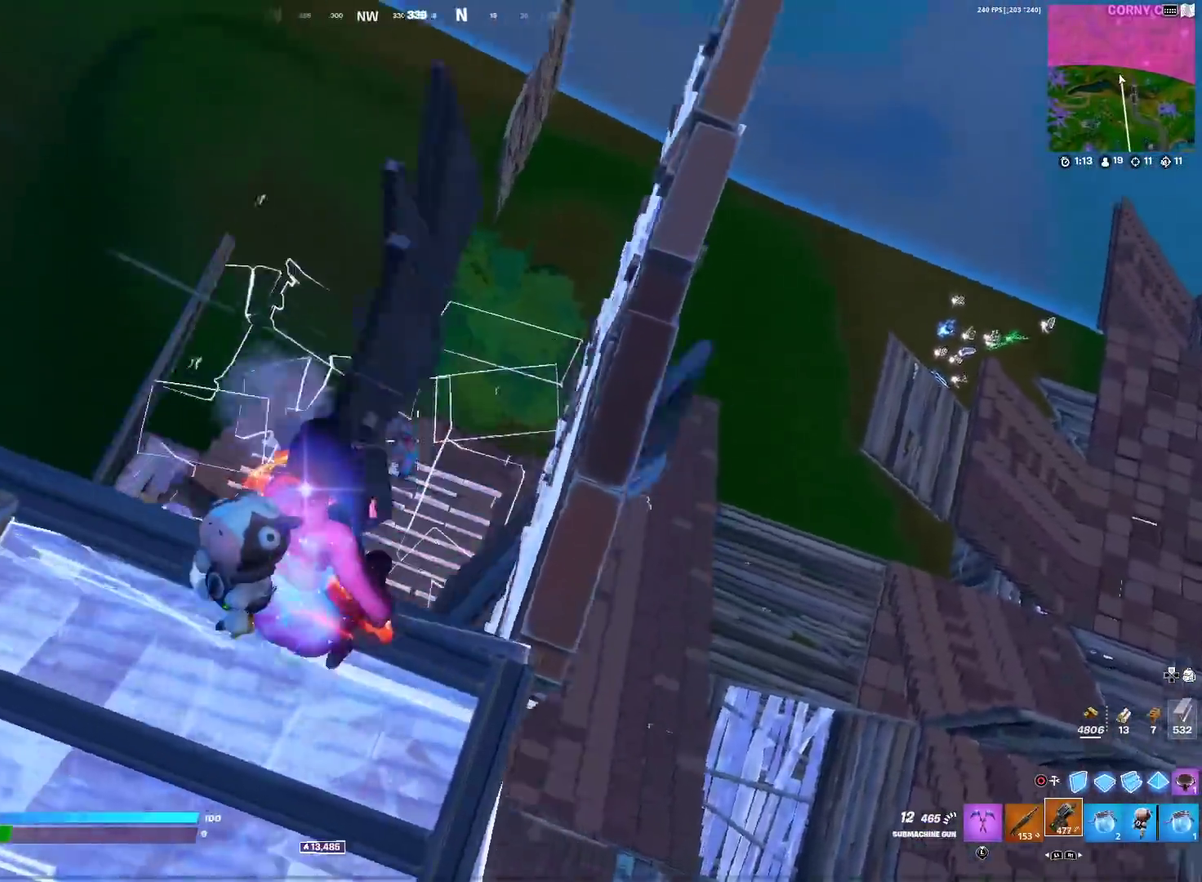
{"dt_ms": 601, "buttons": ["L2", "R2"], "left_stick": "down-right", "right_stick": "down-left", "events": [[33, "left_stick", "down-right"], [117, "left_stick", "left"], [117, "right_stick", "down"], [217, "left_stick", "up-left"], [217, "right_stick", "center"], [334, "L2", "down"], [417, "right_stick", "up-right"], [467, "left_stick", "center"], [484, "L2", "up"], [534, "left_stick", "down"], [551, "L2", "down"], [584, "left_stick", "down-right"], [601, "right_stick", "down-left"]]}